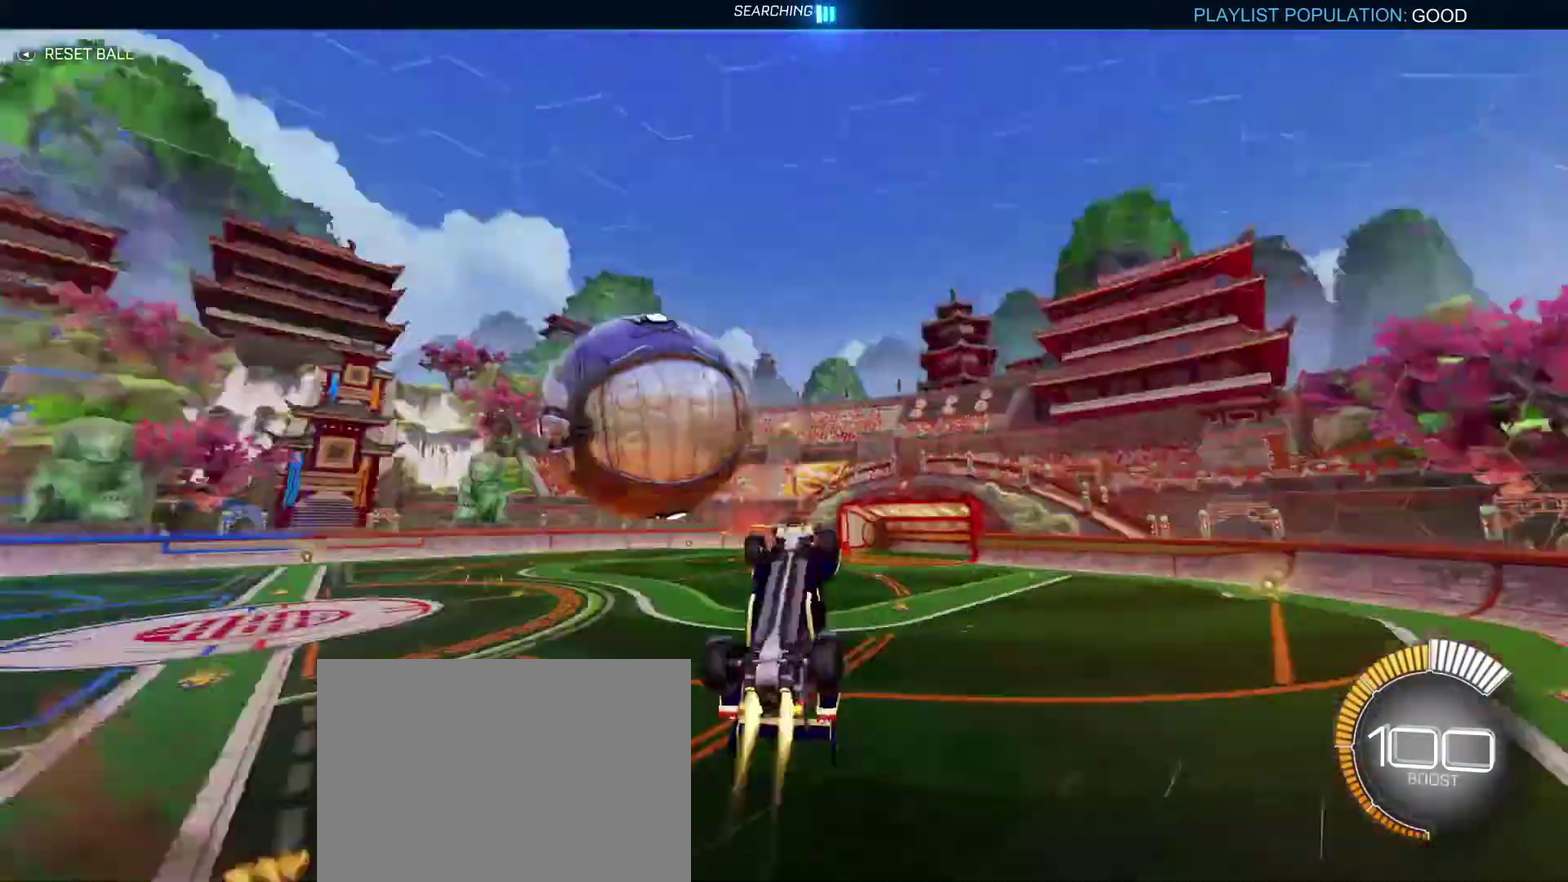
Gameplay with a controller (Xbox layout); each line is a JSON object with the inputs held at the frame after it (dt_ms = milliseconds from this image to that frame). "events" lists button and stick changes between this image and that frame as [ms after this image, input, new state], when the widget could be followed in between. Not read: SELECT.
{"dt_ms": 301, "buttons": ["A", "B", "R2"], "left_stick": "down", "right_stick": "center", "events": []}
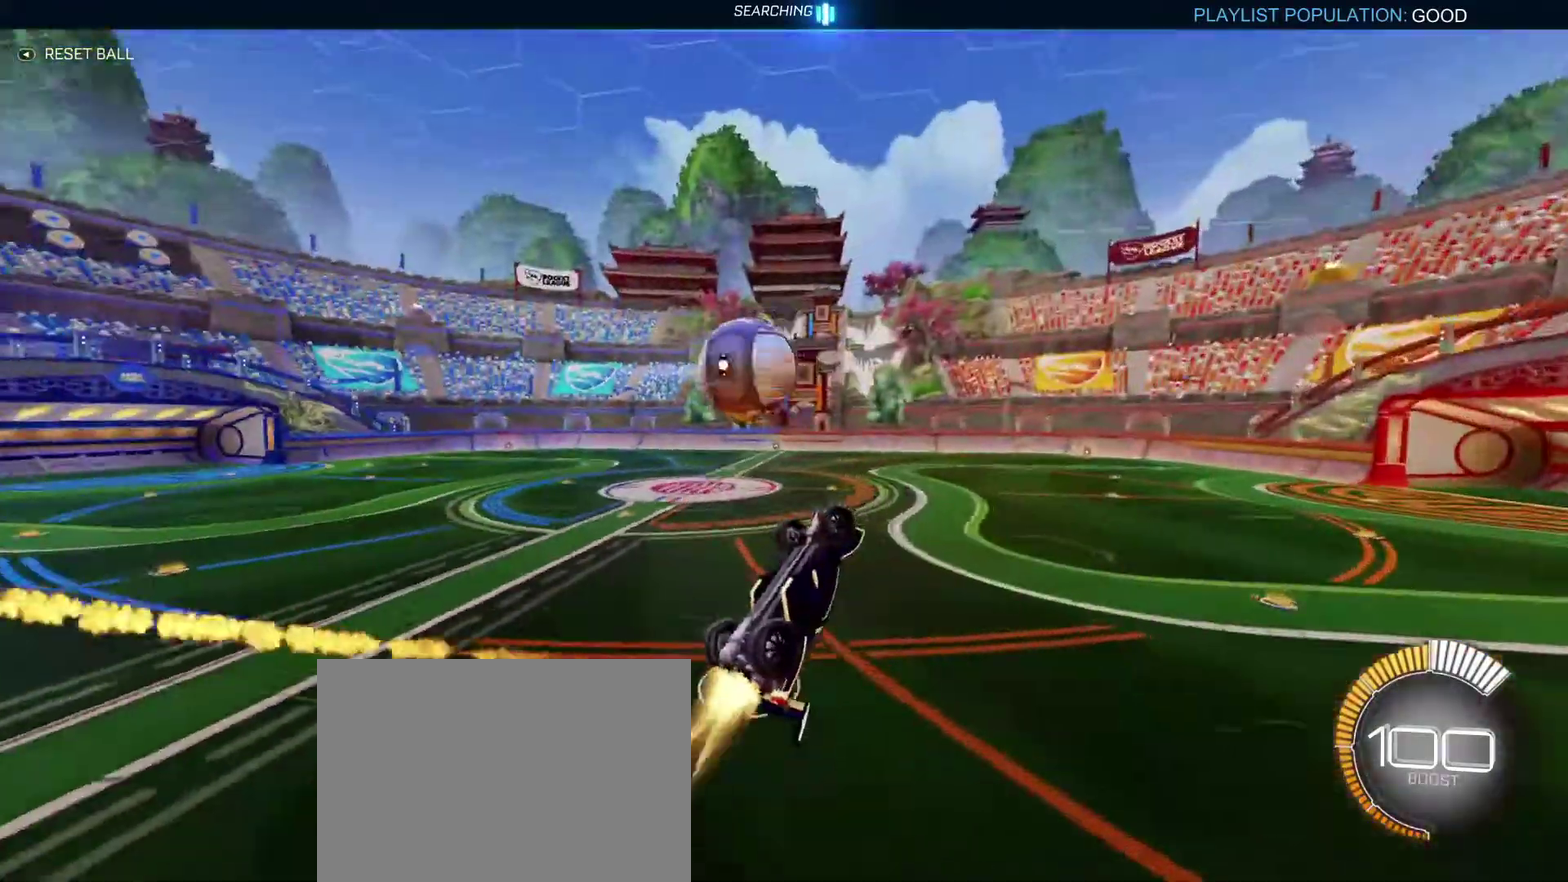
{"dt_ms": 700, "buttons": ["A", "B", "R1", "R2"], "left_stick": "up", "right_stick": "center", "events": [[534, "R1", "down"], [567, "left_stick", "up-left"], [667, "left_stick", "up"]]}
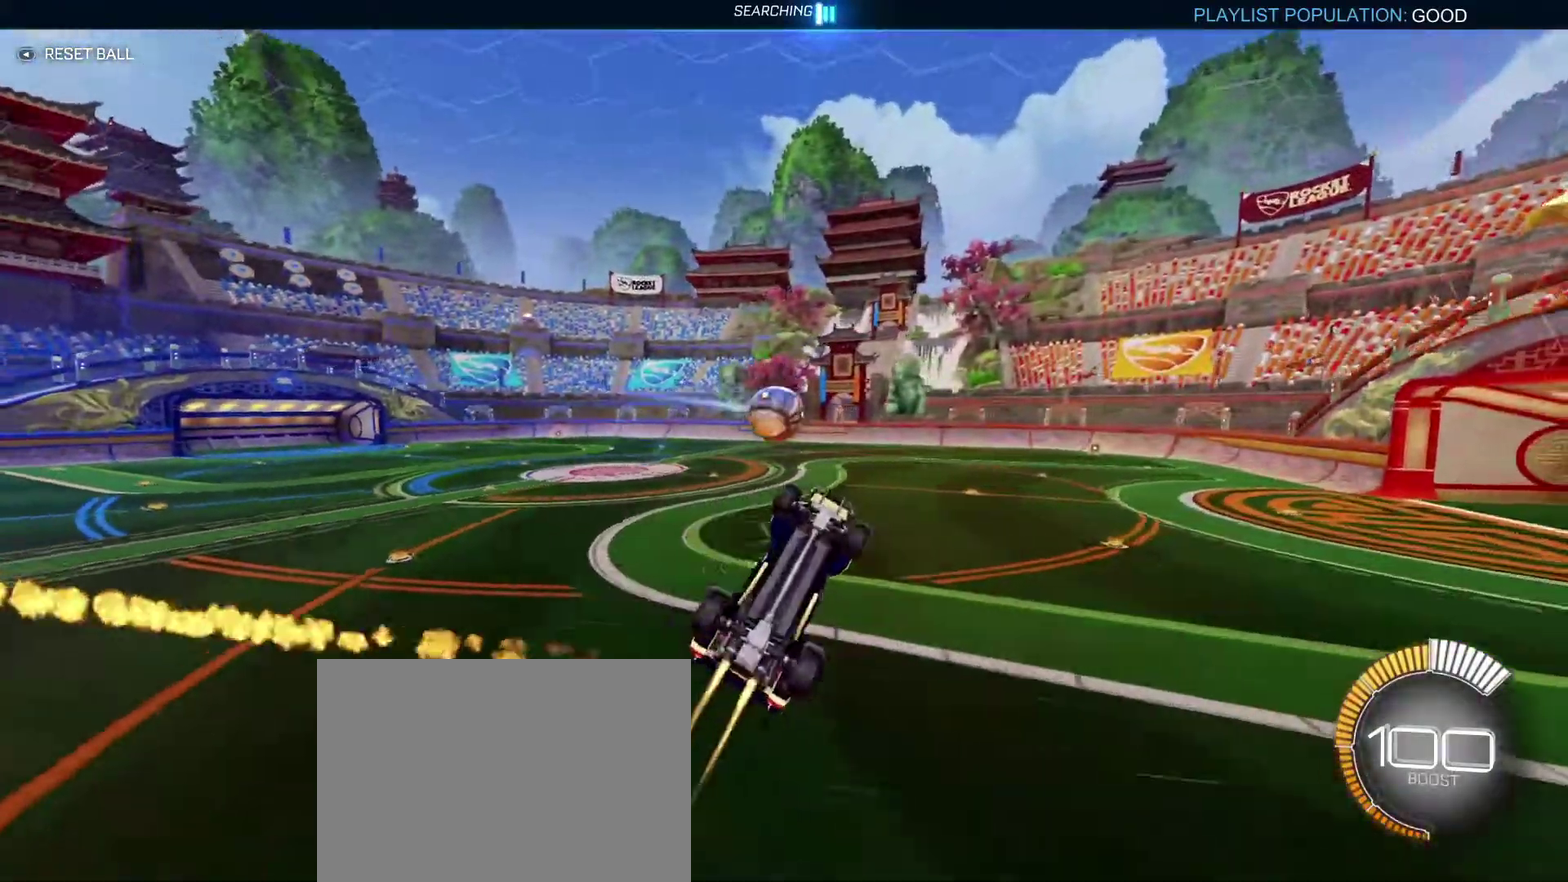
{"dt_ms": 301, "buttons": ["B", "R2"], "left_stick": "center", "right_stick": "center", "events": [[34, "A", "up"], [100, "R1", "up"], [134, "L1", "down"], [167, "left_stick", "center"], [234, "L1", "up"]]}
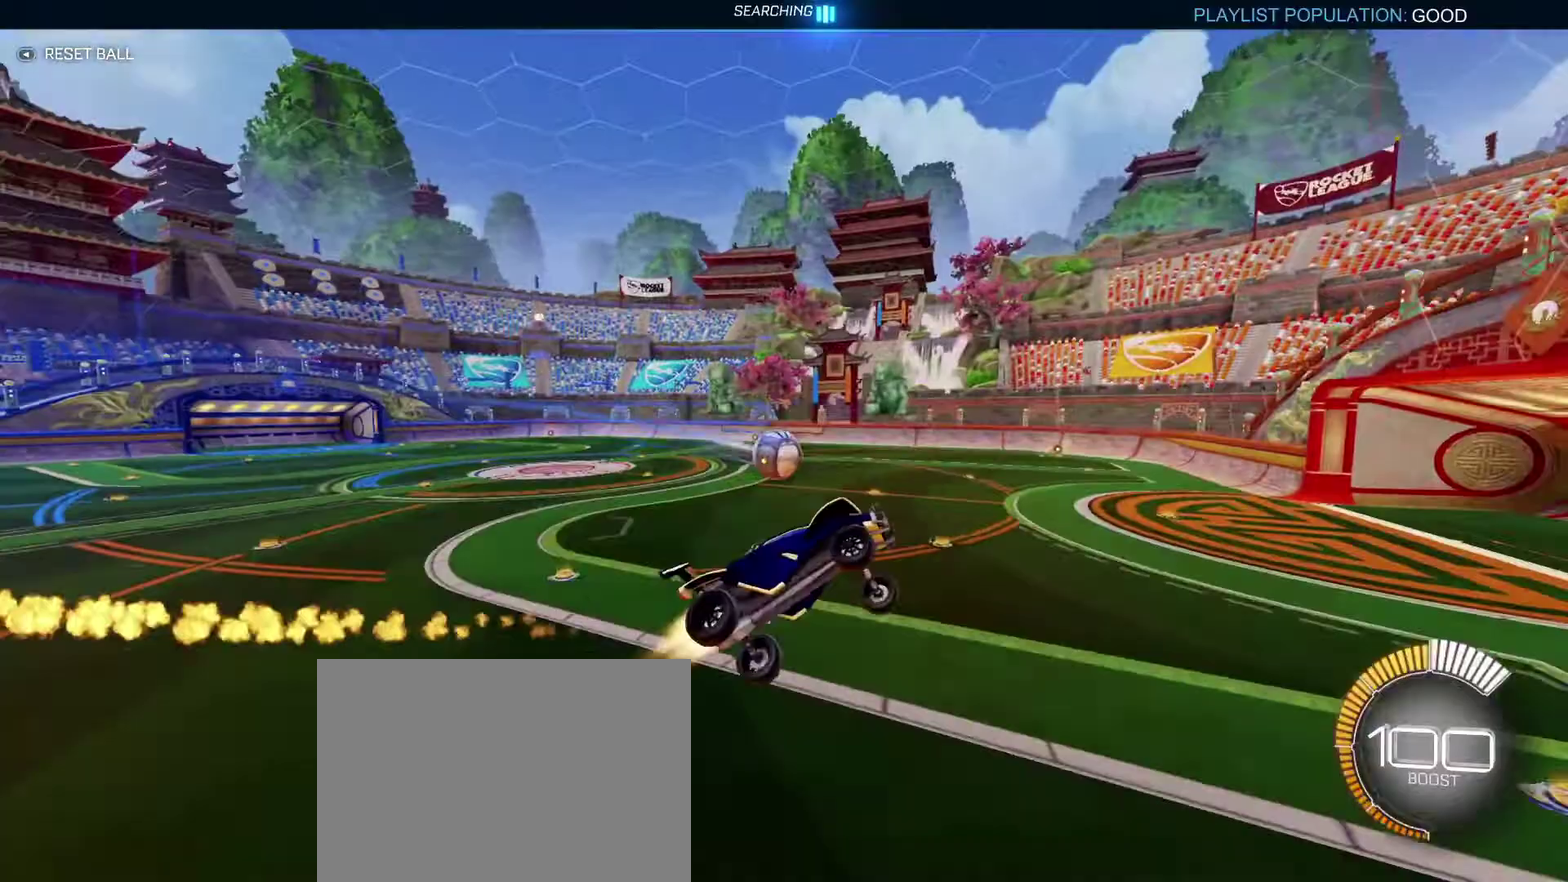
{"dt_ms": 700, "buttons": ["B", "R2"], "left_stick": "down", "right_stick": "center", "events": [[133, "left_stick", "down"], [233, "L1", "down"], [333, "L1", "up"], [534, "left_stick", "down-left"], [667, "left_stick", "down"]]}